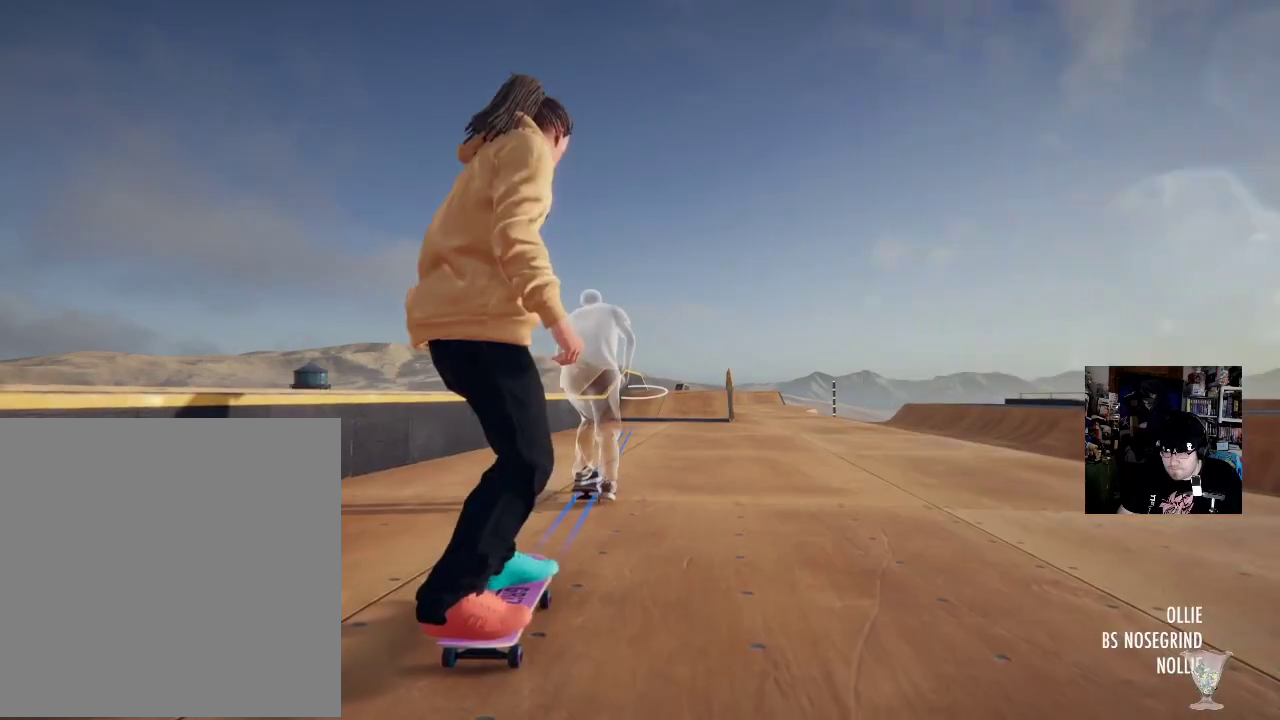
Gameplay with a controller (Xbox layout); each line is a JSON object with the inputs held at the frame after it. "button_events" lists button changes between this image and that frame as [ms after this image, input, new state], when the widget could be followed in between (sticks are given only as held states). Not read: DPAD_DOWN DPAD_LEFT DPAD_RIGHT DPAD_UP HOME L3 R3 SELECT START.
{"buttons": ["A"], "left_stick": "center", "right_stick": "center", "button_events": [[200, "A", "down"], [283, "A", "up"], [400, "A", "down"]]}
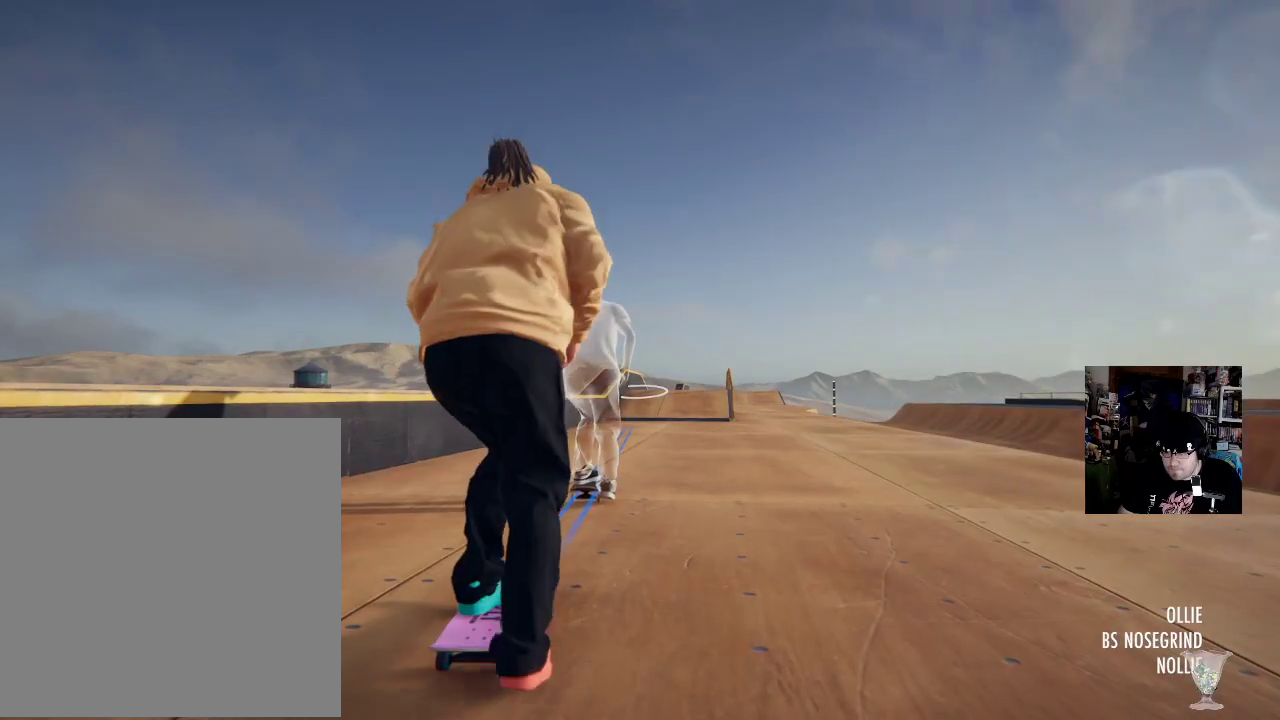
{"buttons": ["A"], "left_stick": "center", "right_stick": "center", "button_events": []}
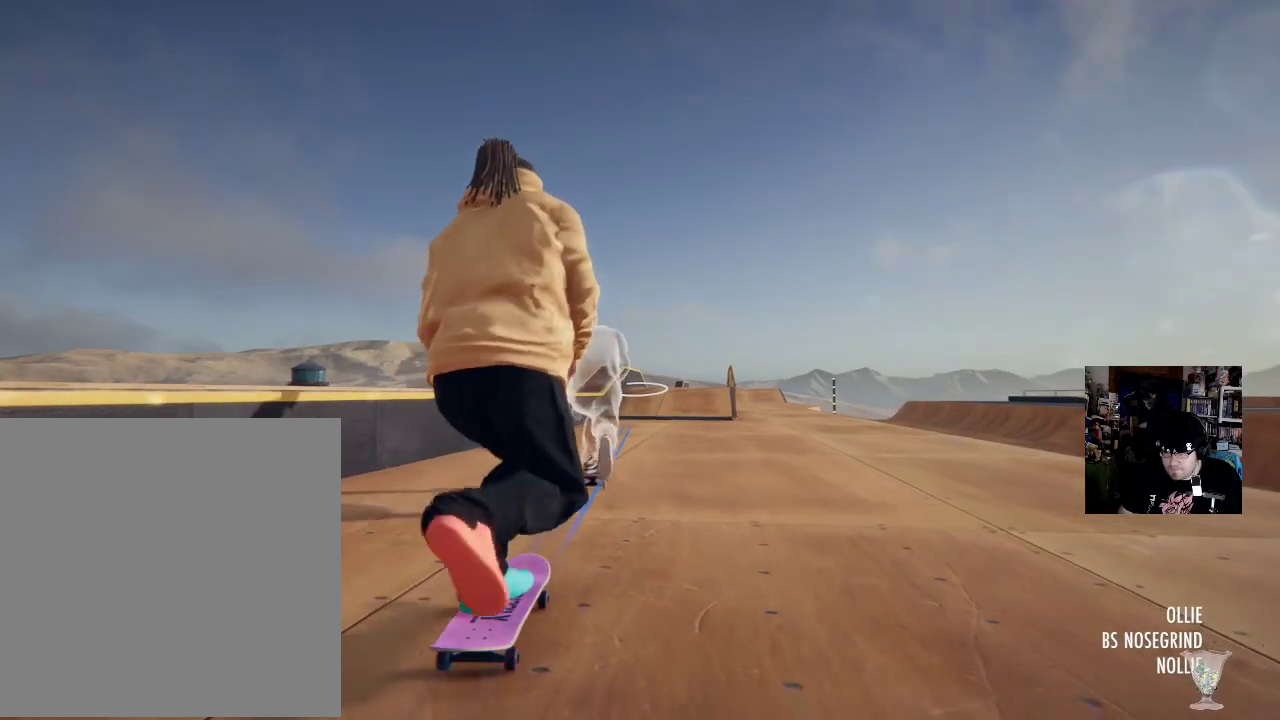
{"buttons": [], "left_stick": "center", "right_stick": "center", "button_events": [[66, "A", "up"], [167, "A", "down"], [267, "A", "up"], [367, "A", "down"], [450, "A", "up"]]}
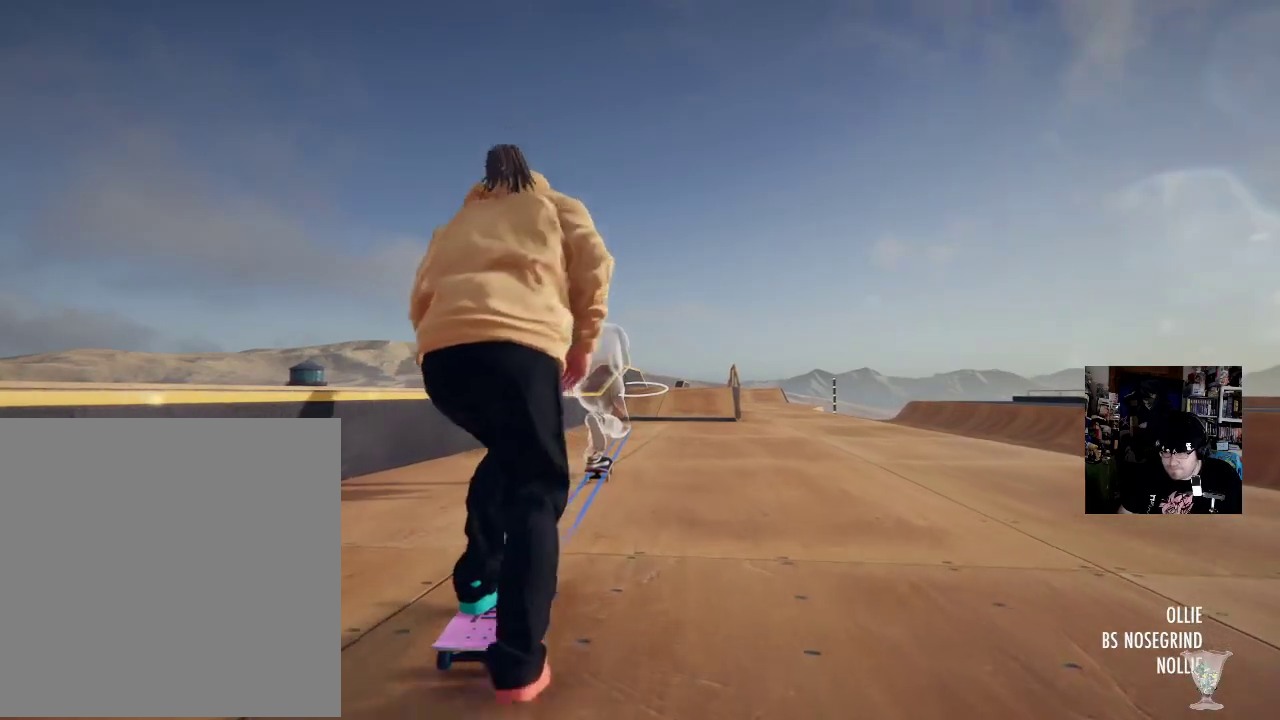
{"buttons": [], "left_stick": "center", "right_stick": "center", "button_events": [[17, "A", "down"], [117, "A", "up"], [200, "A", "down"], [267, "A", "up"], [351, "A", "down"], [401, "A", "up"]]}